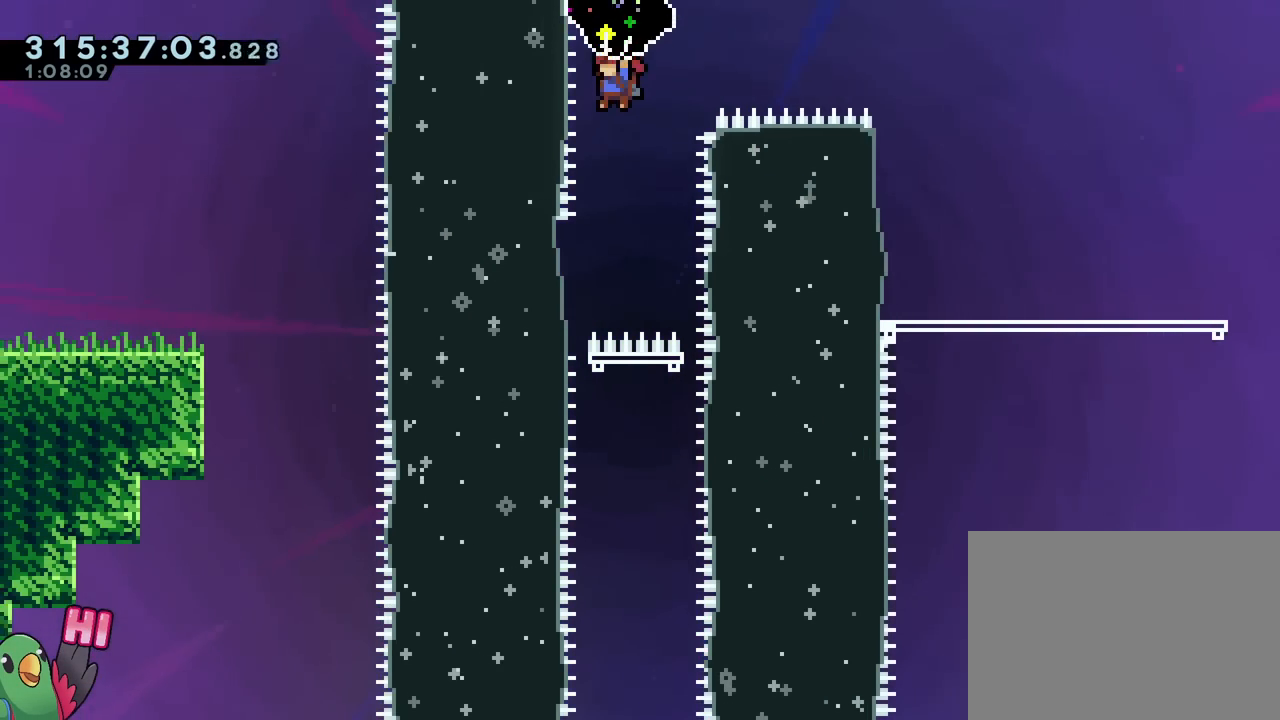
Gameplay with a controller (Nintendo layout); each line is a JSON object with the inputs held at the frame after it. "events" lists button and stick changes between this image and that frame as [ms after this image, input, new state], when the widget could be followed in between. Not read: HOME L3 R2 R3 SELECT START.
{"buttons": [], "left_stick": "center", "right_stick": "center", "events": [[50, "left_stick", "center"], [267, "left_stick", "down"], [417, "R1", "up"], [451, "B", "up"], [484, "left_stick", "center"]]}
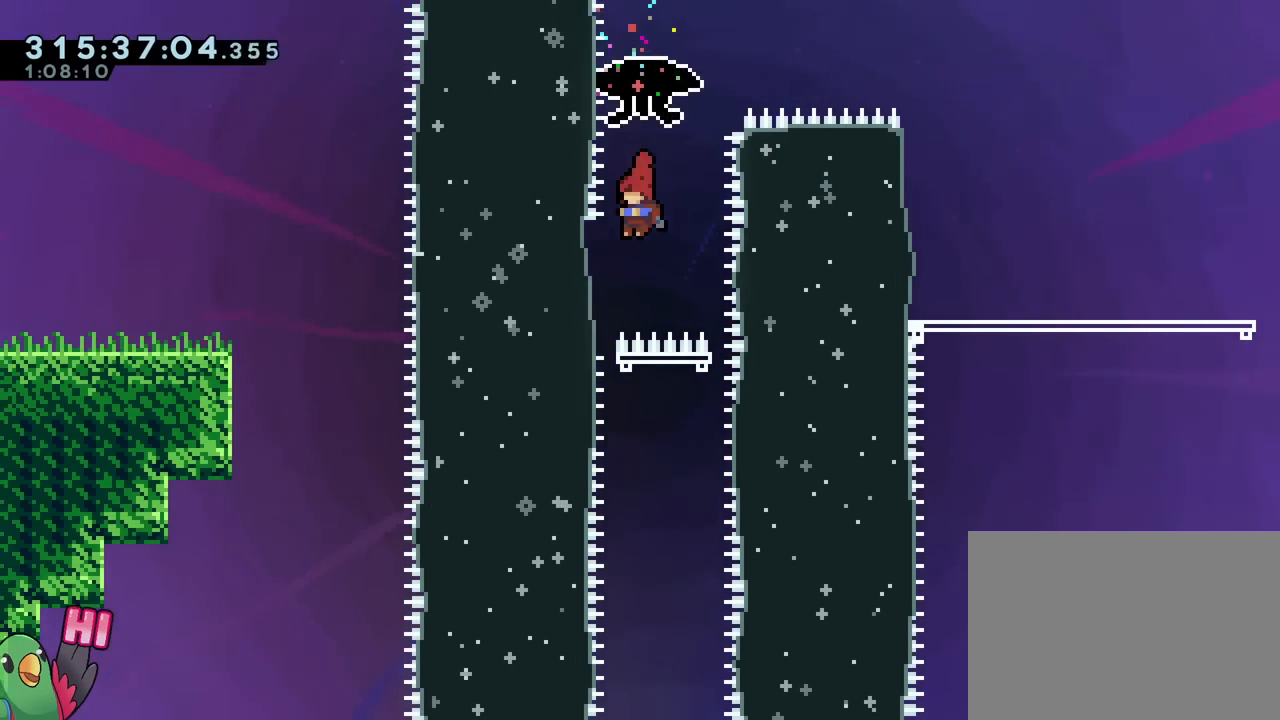
{"buttons": ["B"], "left_stick": "center", "right_stick": "center", "events": [[17, "left_stick", "left"], [167, "left_stick", "center"], [183, "B", "down"]]}
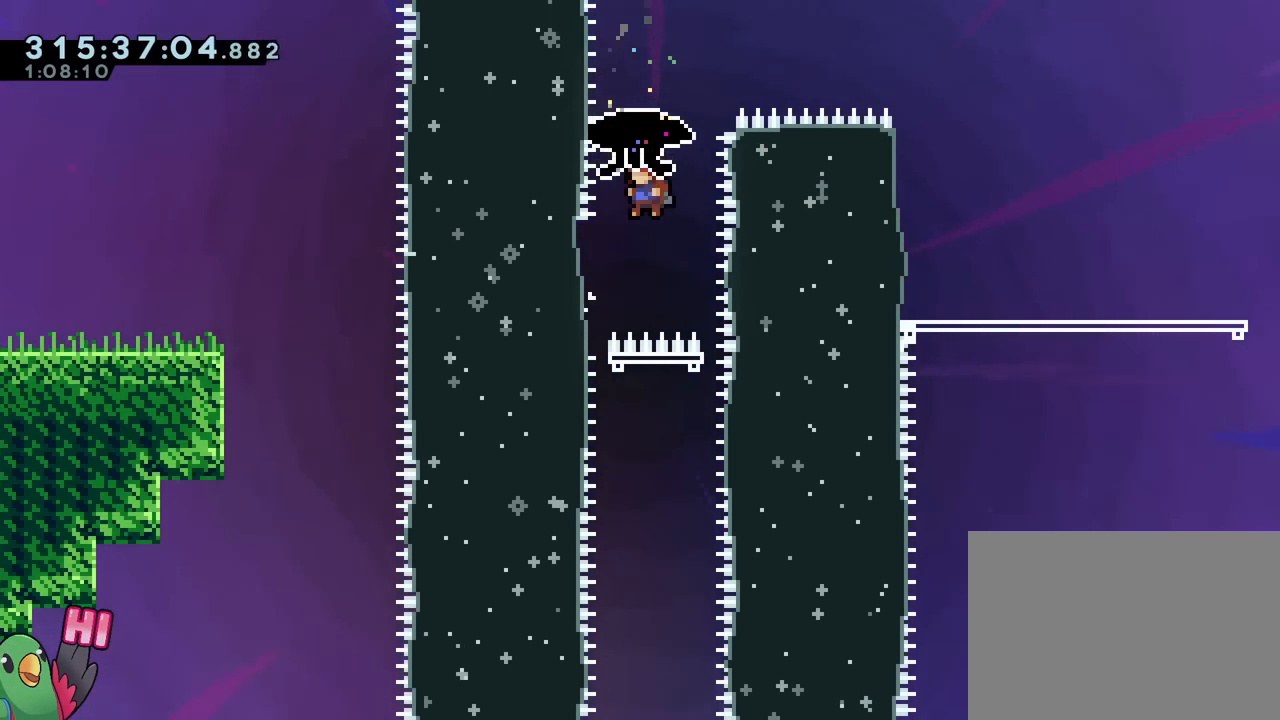
{"buttons": ["B"], "left_stick": "center", "right_stick": "center", "events": [[84, "left_stick", "left"], [217, "B", "up"], [284, "left_stick", "center"], [334, "B", "down"]]}
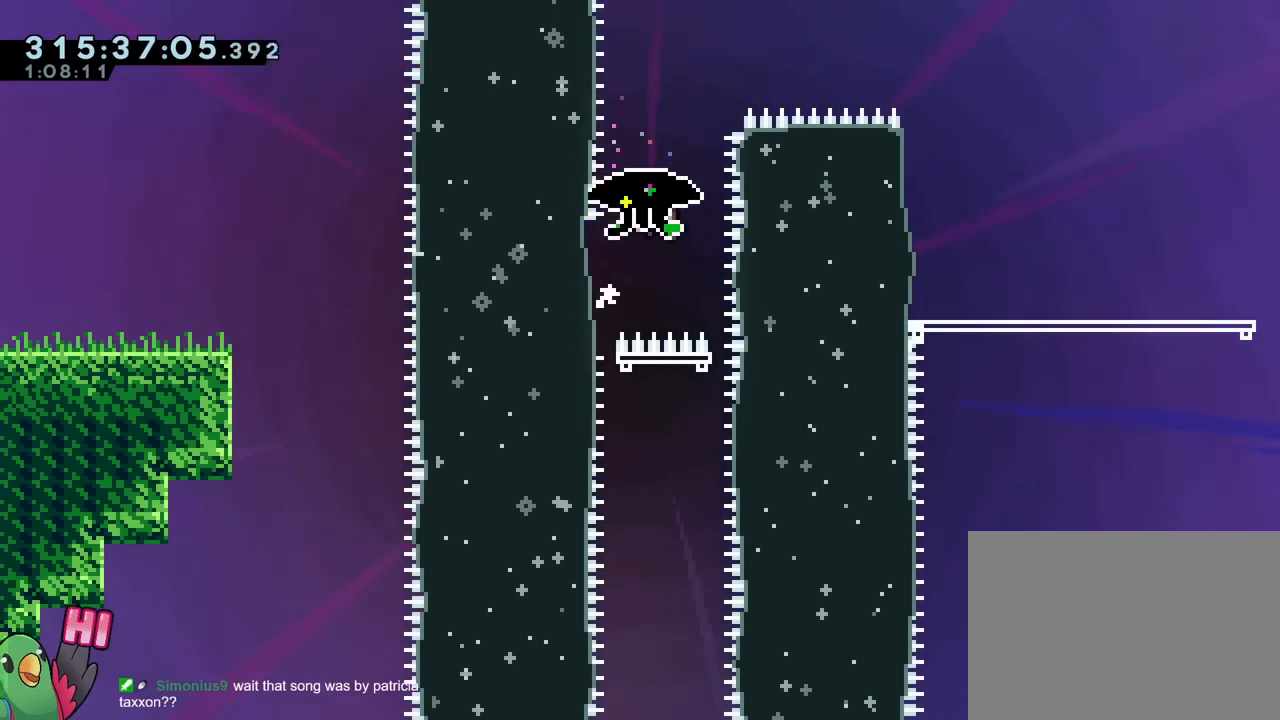
{"buttons": ["B", "Y"], "left_stick": "left", "right_stick": "center", "events": [[367, "left_stick", "left"], [400, "Y", "down"]]}
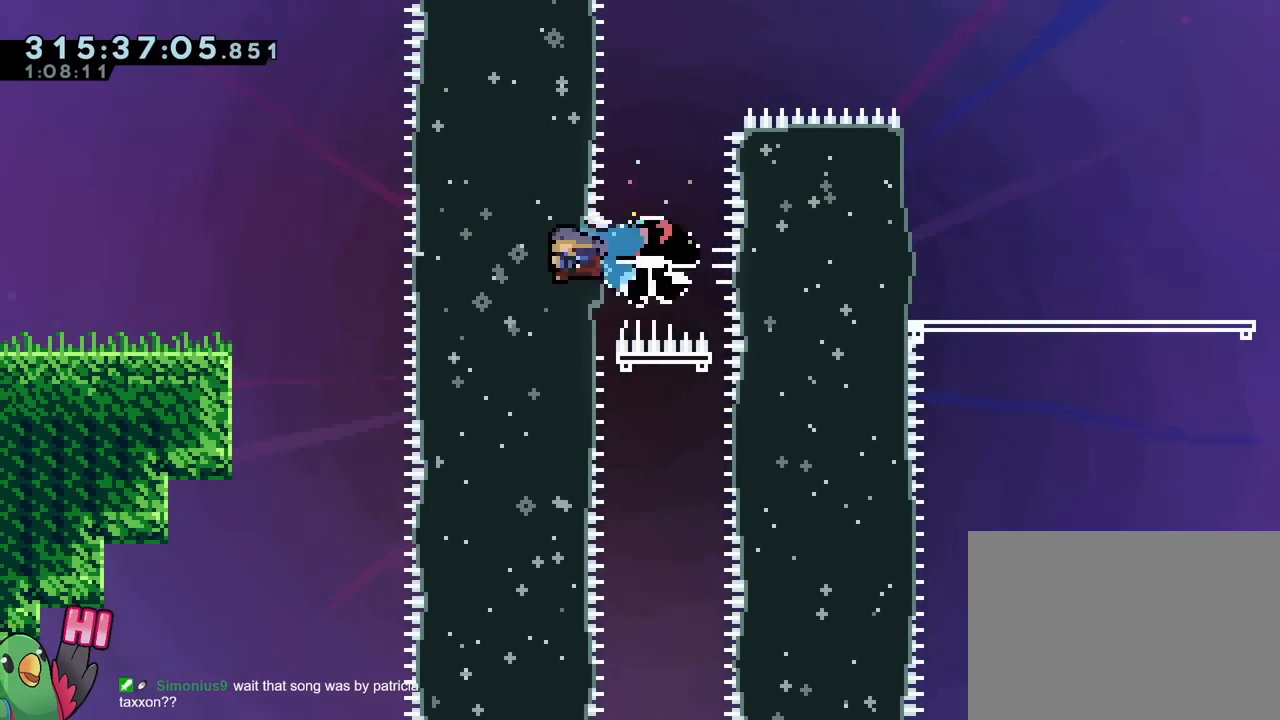
{"buttons": [], "left_stick": "left", "right_stick": "center", "events": [[34, "B", "up"], [34, "Y", "up"], [251, "B", "down"], [484, "B", "up"]]}
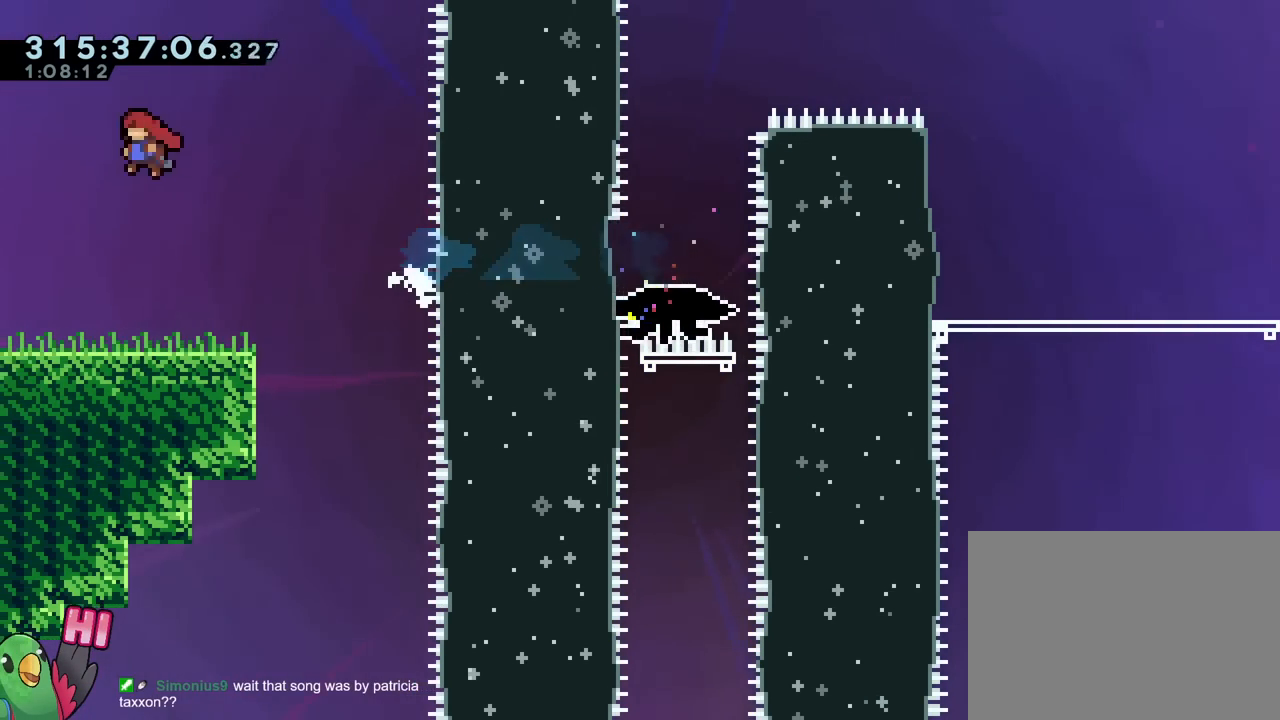
{"buttons": [], "left_stick": "center", "right_stick": "center", "events": [[150, "left_stick", "center"]]}
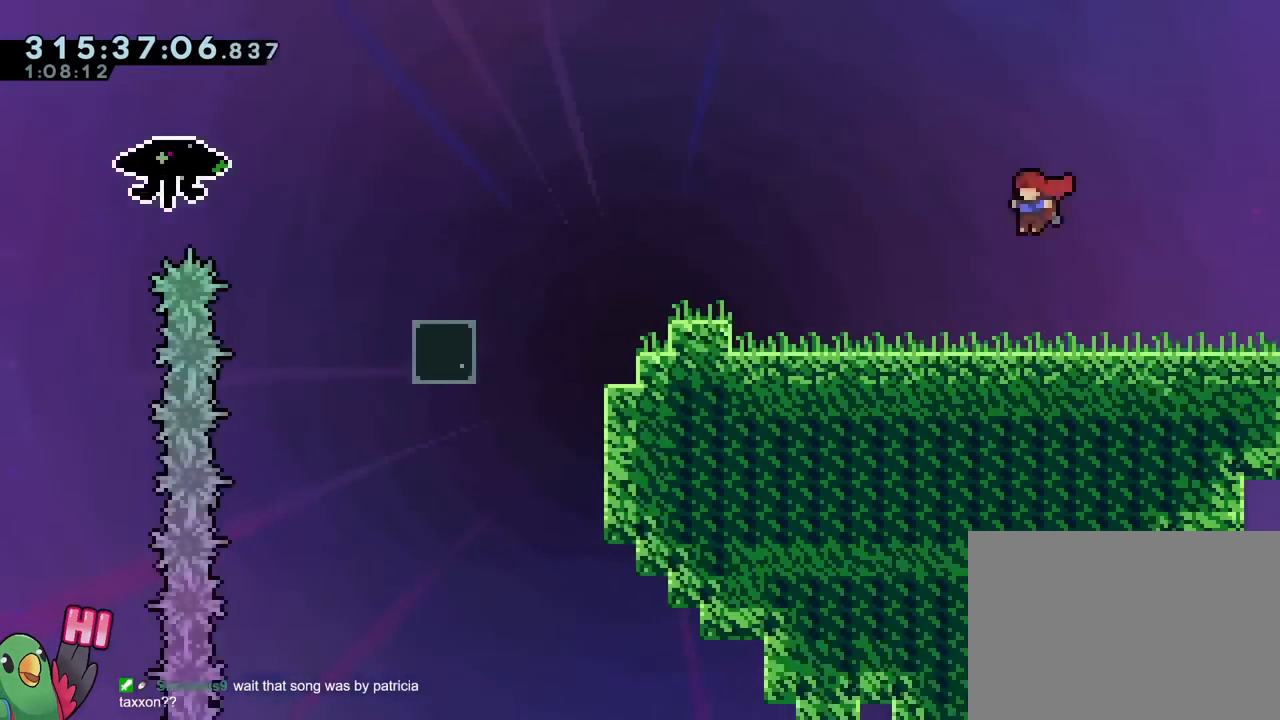
{"buttons": [], "left_stick": "up-left", "right_stick": "center", "events": [[367, "left_stick", "up-left"]]}
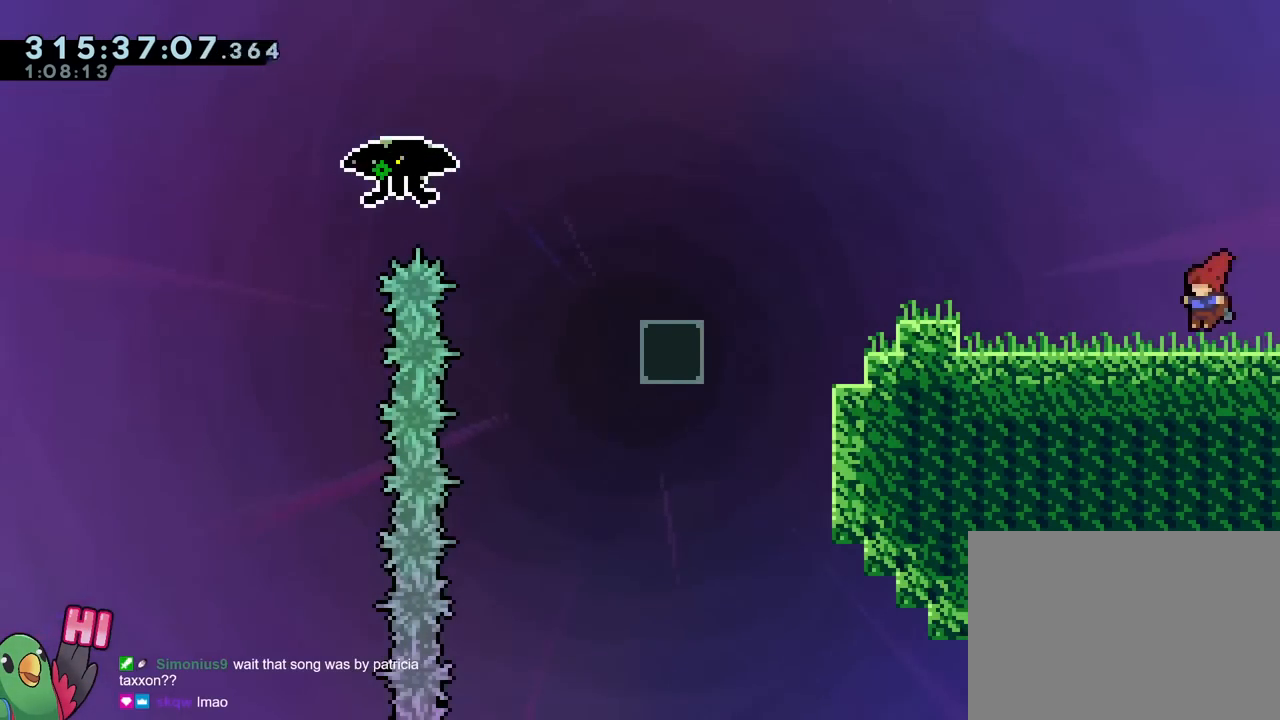
{"buttons": ["B", "R1"], "left_stick": "up-left", "right_stick": "center", "events": [[283, "B", "down"], [283, "R1", "down"]]}